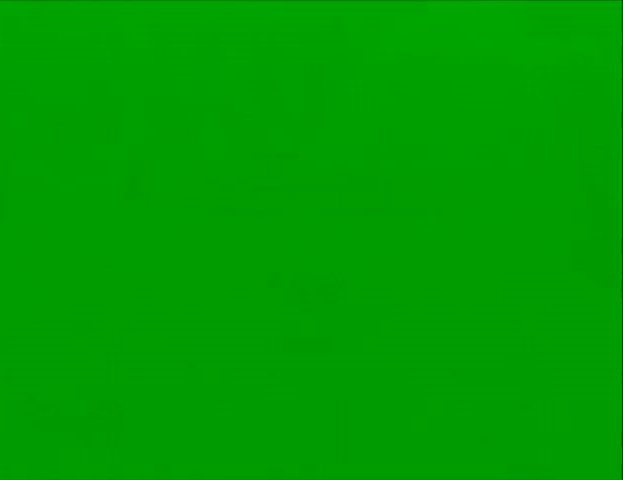
Gameplay with a controller (Nintendo layout); each line is a JSON object with the inputs held at the frame after it. "events" lists button and stick changes between this image and that frame as [ms after this image, input, new state], when the widget could be followed in between. Not read: L3 R3 Z.
{"buttons": ["DPAD_DOWN"], "left_stick": "center", "events": [[200, "DPAD_DOWN", "down"]]}
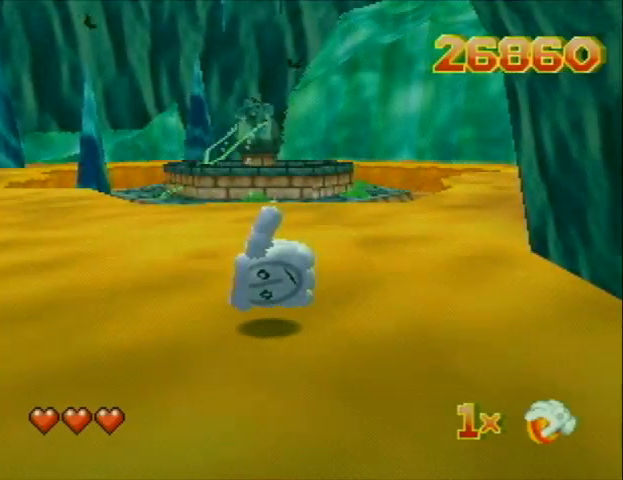
{"buttons": [], "left_stick": "center", "events": [[133, "START", "down"], [267, "DPAD_DOWN", "up"], [267, "START", "up"], [333, "DPAD_DOWN", "down"], [433, "DPAD_DOWN", "up"]]}
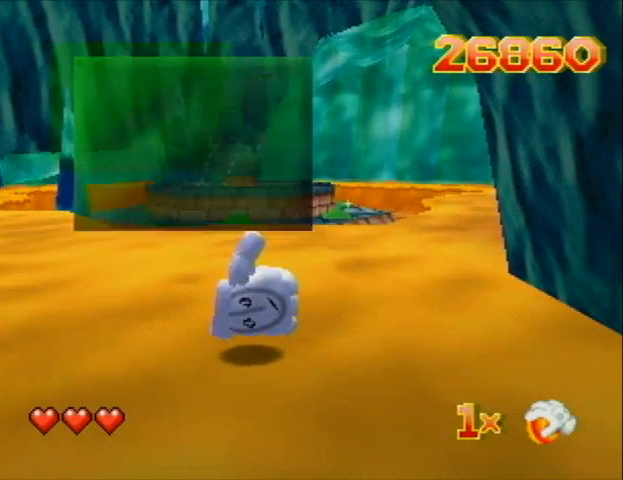
{"buttons": ["A"], "left_stick": "center", "events": [[133, "A", "down"], [233, "A", "up"], [300, "A", "down"], [333, "A", "up"], [433, "A", "down"]]}
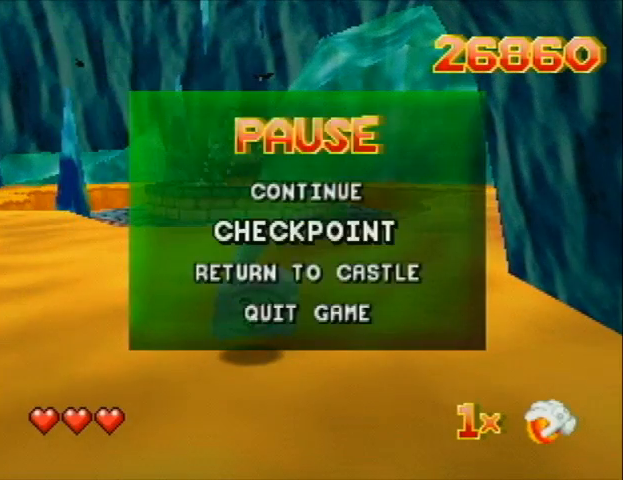
{"buttons": [], "left_stick": "center", "events": [[33, "A", "up"], [200, "A", "down"], [267, "A", "up"], [267, "DPAD_DOWN", "down"], [333, "DPAD_DOWN", "up"]]}
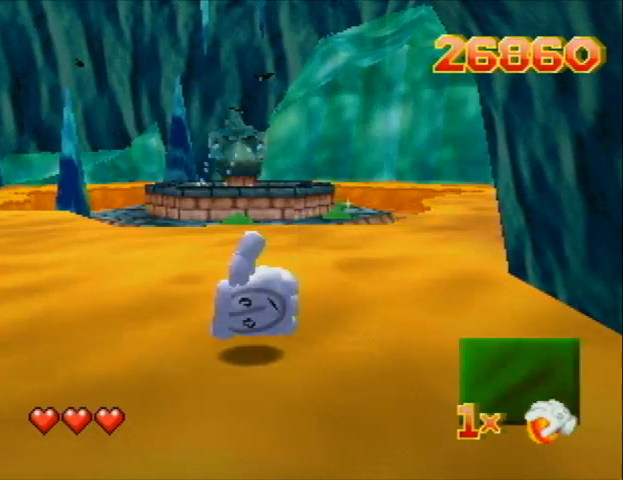
{"buttons": ["A"], "left_stick": "center", "events": [[33, "START", "down"], [133, "DPAD_DOWN", "down"], [133, "START", "up"], [267, "DPAD_DOWN", "up"], [433, "A", "down"]]}
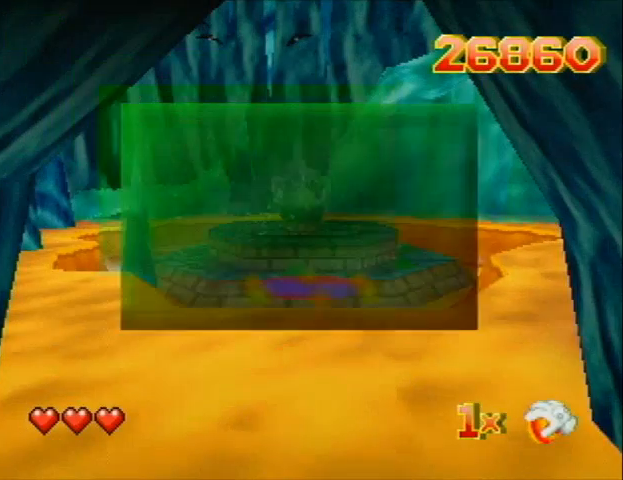
{"buttons": [], "left_stick": "center", "events": [[33, "A", "up"], [133, "A", "down"], [200, "A", "up"], [233, "A", "down"], [300, "A", "up"], [400, "A", "down"], [433, "A", "up"]]}
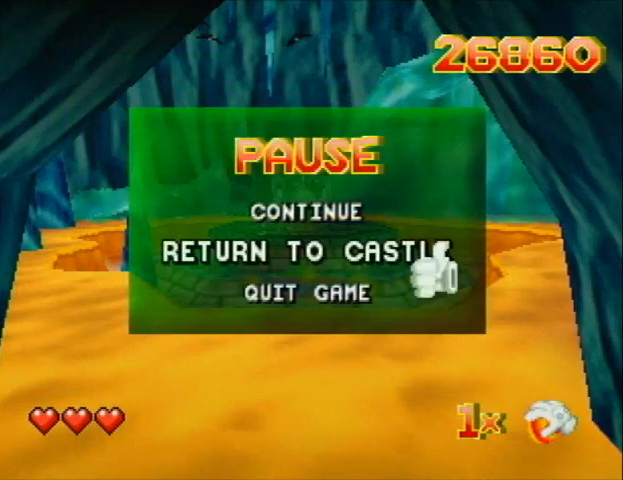
{"buttons": [], "left_stick": "center", "events": [[33, "A", "down"], [100, "A", "up"]]}